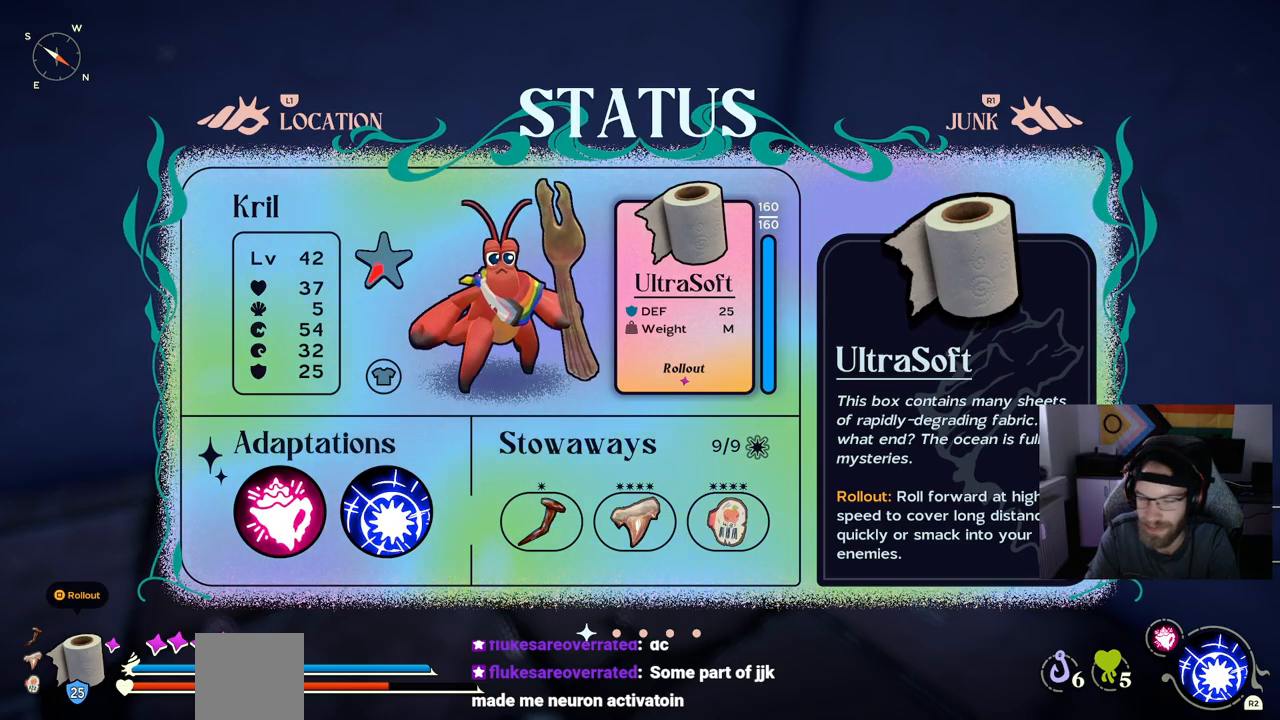
Gameplay with a controller (PlayStation layout); each line is a JSON object with the inputs held at the frame after it. "events" lists button and stick changes between this image and that frame as [ms after this image, input, new state], when the widget could be followed in between.
{"buttons": [], "left_stick": "center", "right_stick": "center", "events": [[200, "CIRCLE", "down"], [317, "CIRCLE", "up"]]}
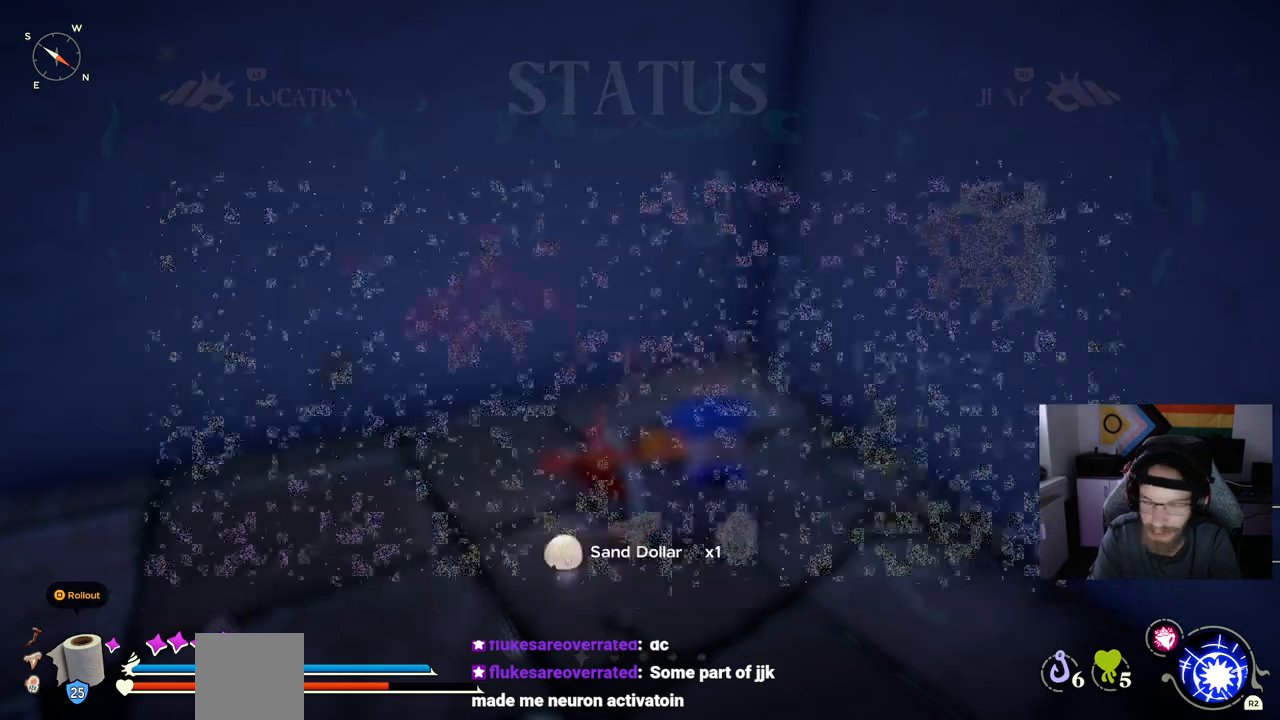
{"buttons": [], "left_stick": "up-right", "right_stick": "center", "events": [[100, "left_stick", "up-right"]]}
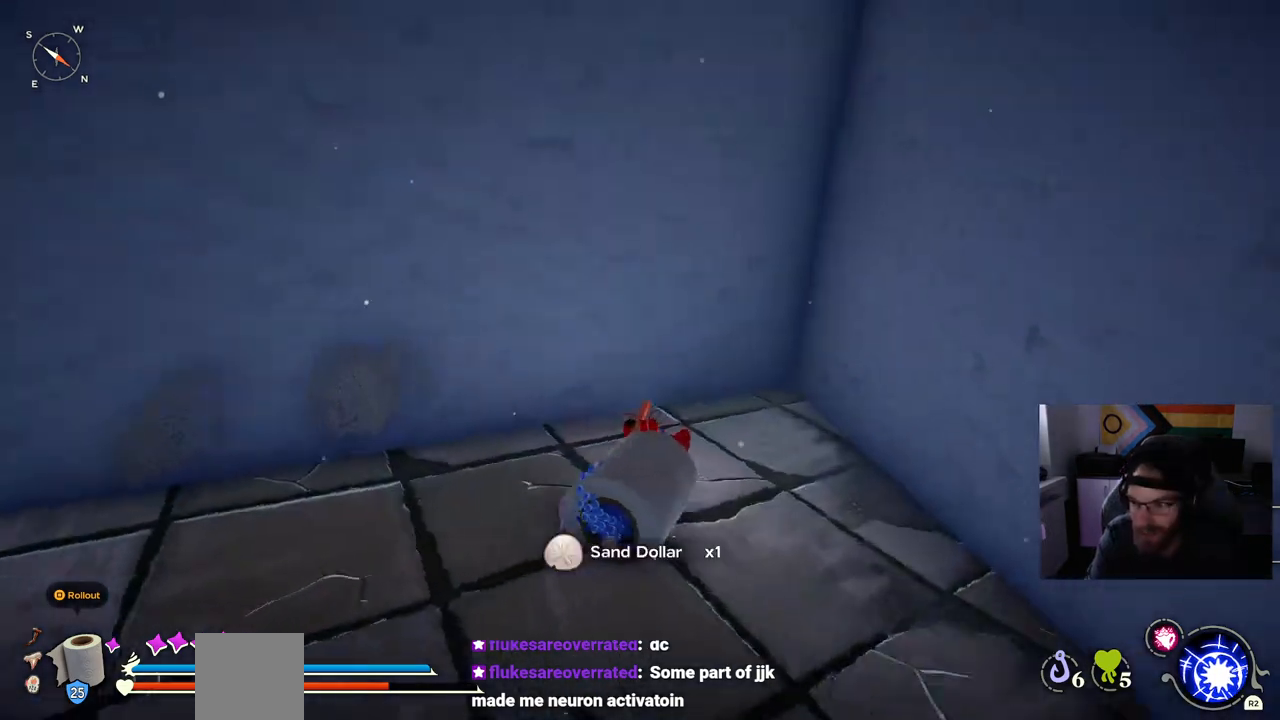
{"buttons": [], "left_stick": "center", "right_stick": "left", "events": [[17, "right_stick", "left"], [267, "left_stick", "center"]]}
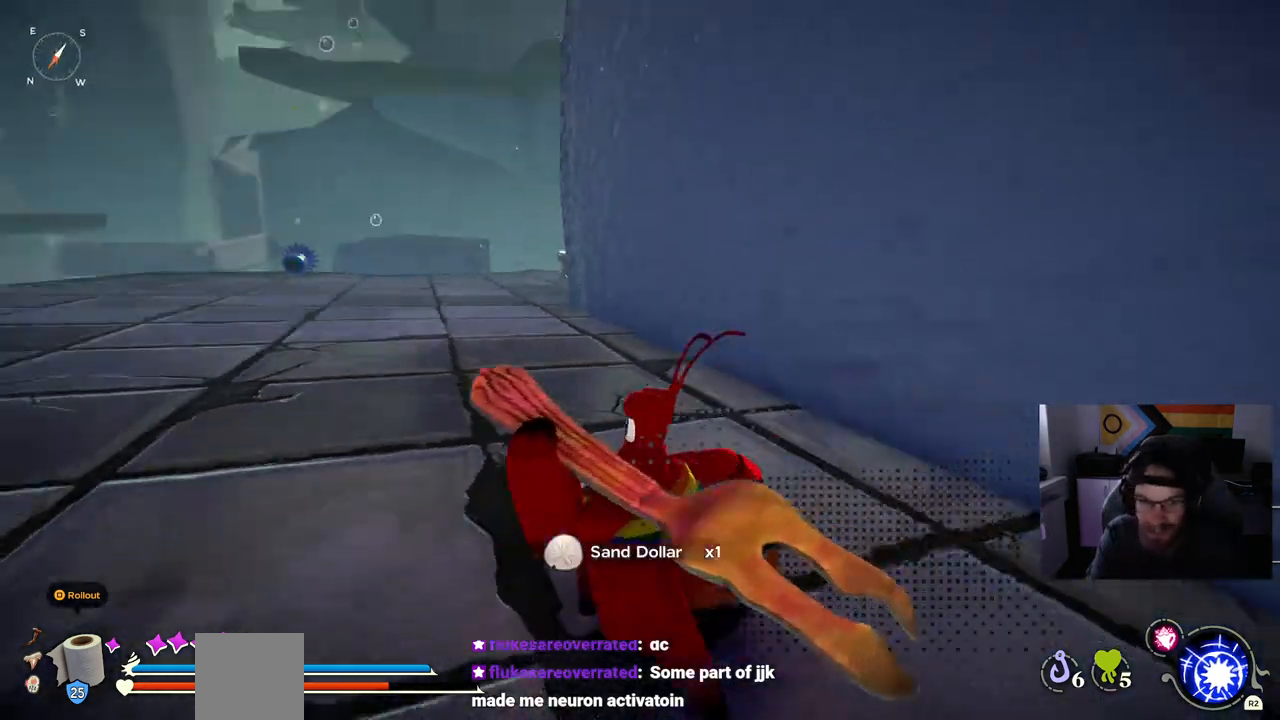
{"buttons": ["CIRCLE"], "left_stick": "up", "right_stick": "up-left", "events": [[283, "CIRCLE", "down"], [283, "left_stick", "up"], [417, "right_stick", "up-left"]]}
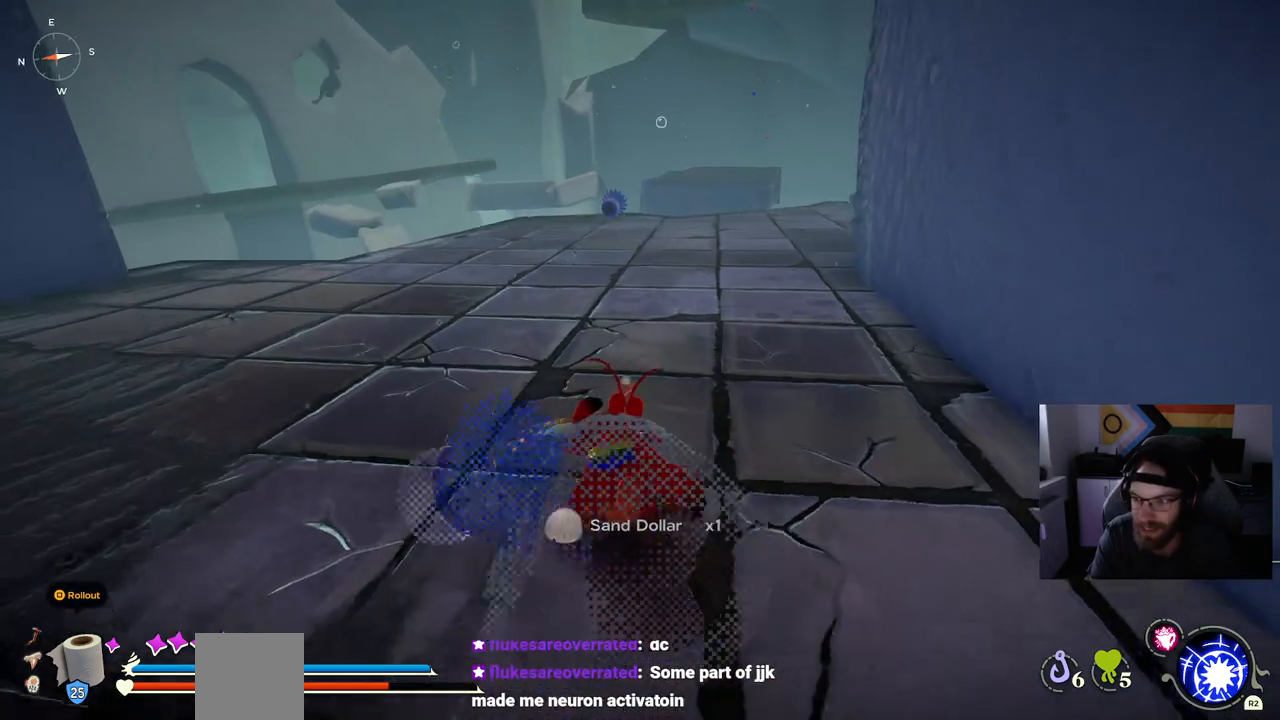
{"buttons": [], "left_stick": "up", "right_stick": "up-left", "events": [[433, "CIRCLE", "up"]]}
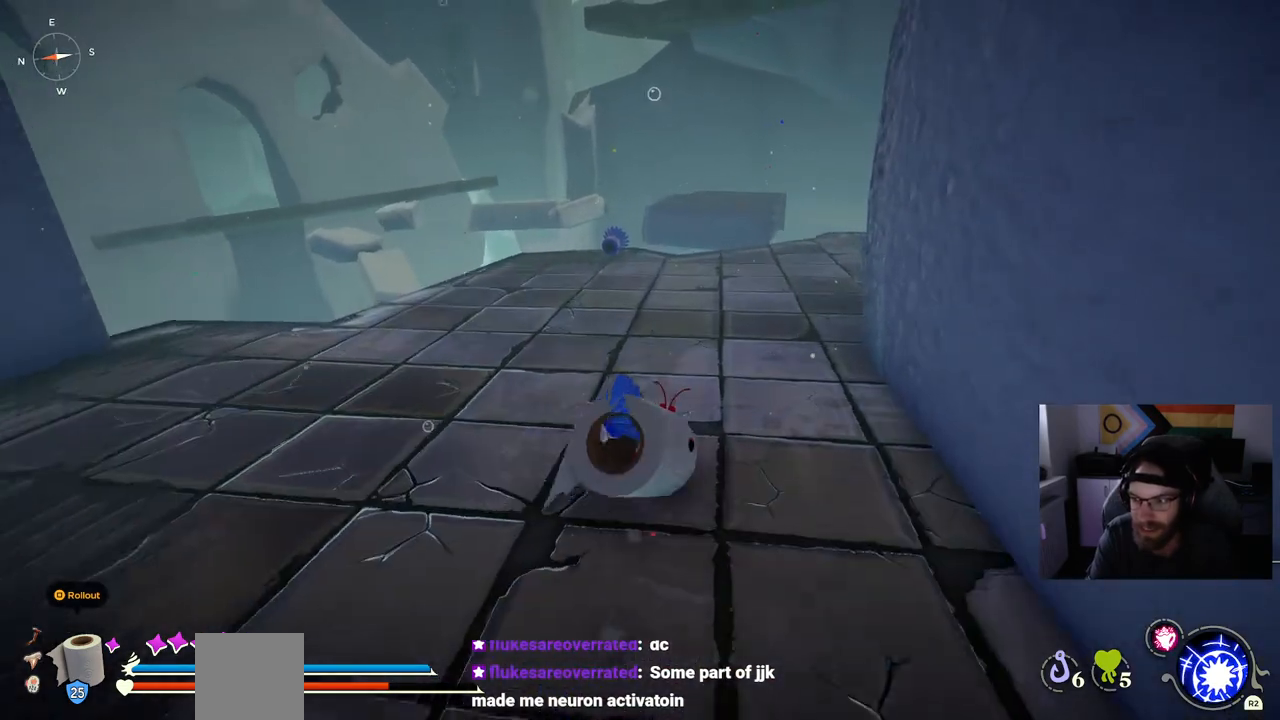
{"buttons": [], "left_stick": "up", "right_stick": "center", "events": [[250, "right_stick", "center"]]}
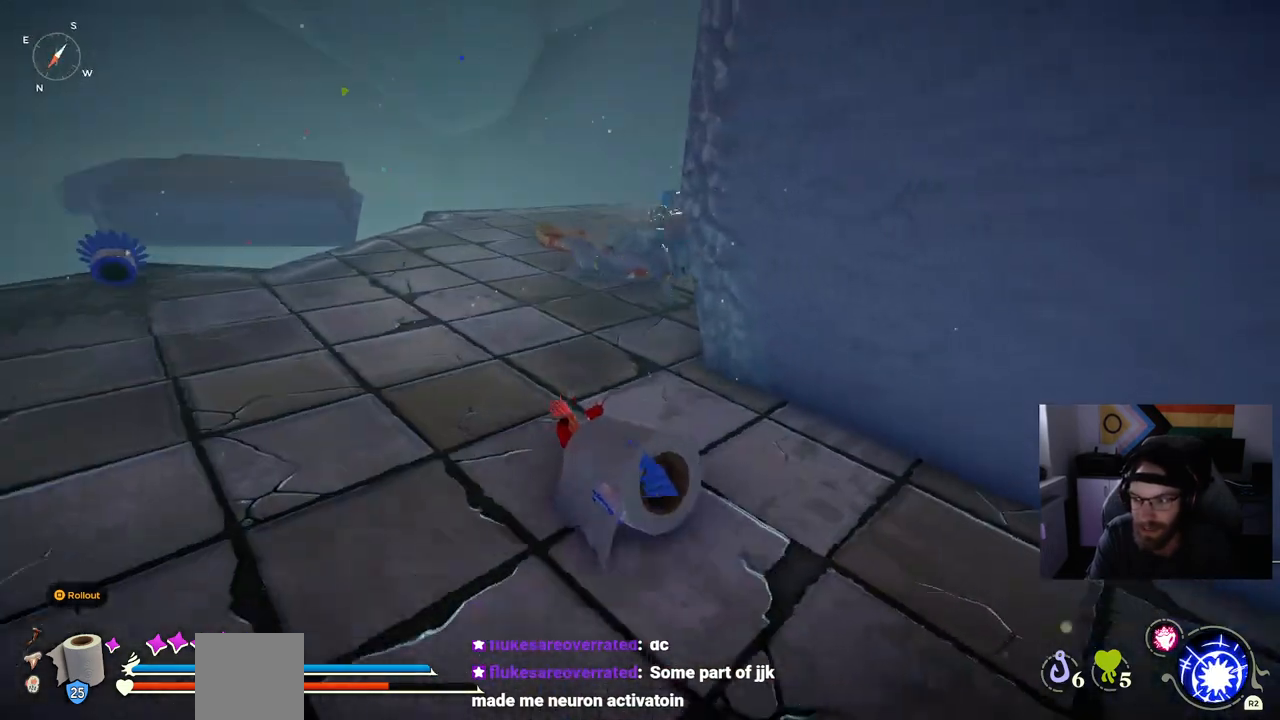
{"buttons": [], "left_stick": "up", "right_stick": "center", "events": []}
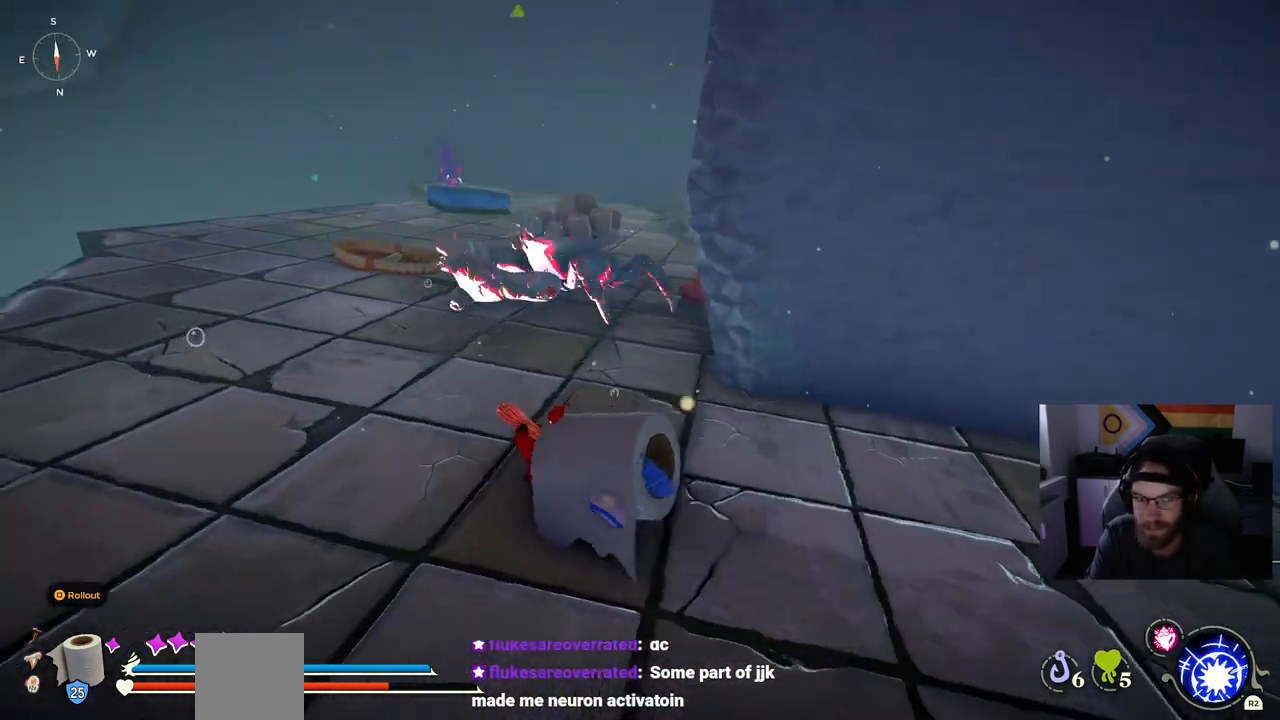
{"buttons": [], "left_stick": "up", "right_stick": "center", "events": []}
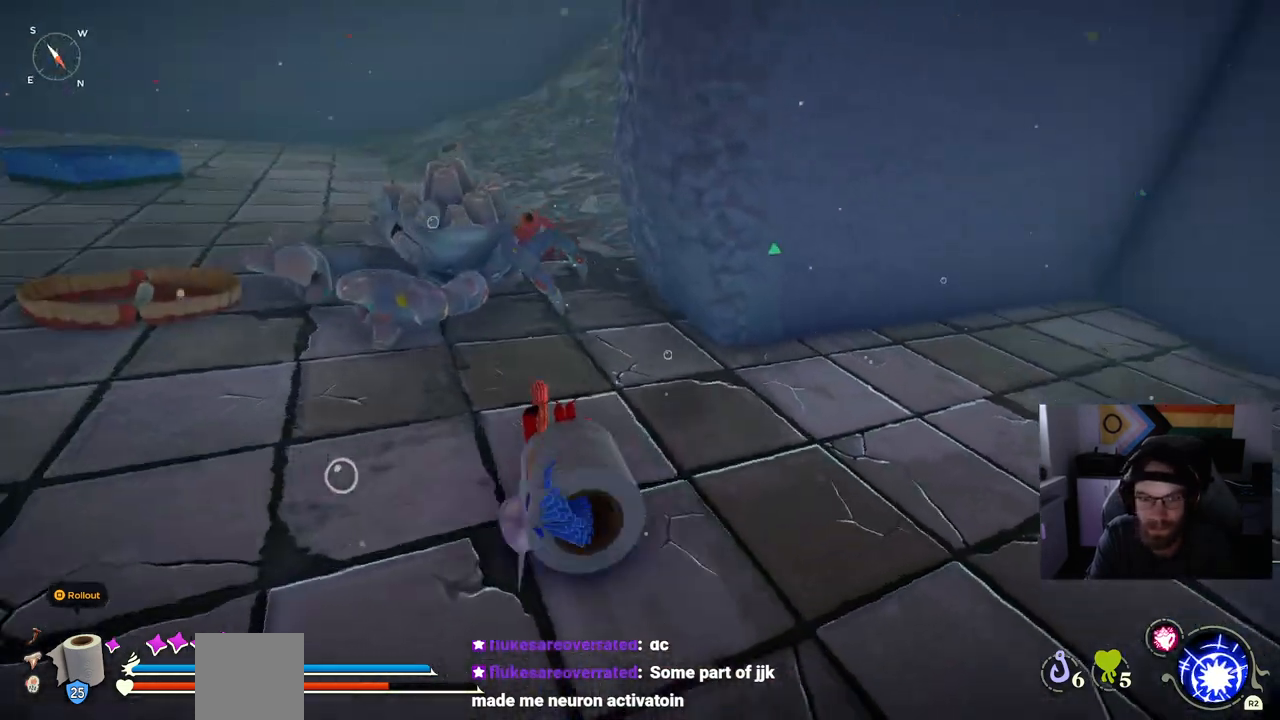
{"buttons": [], "left_stick": "up", "right_stick": "center", "events": []}
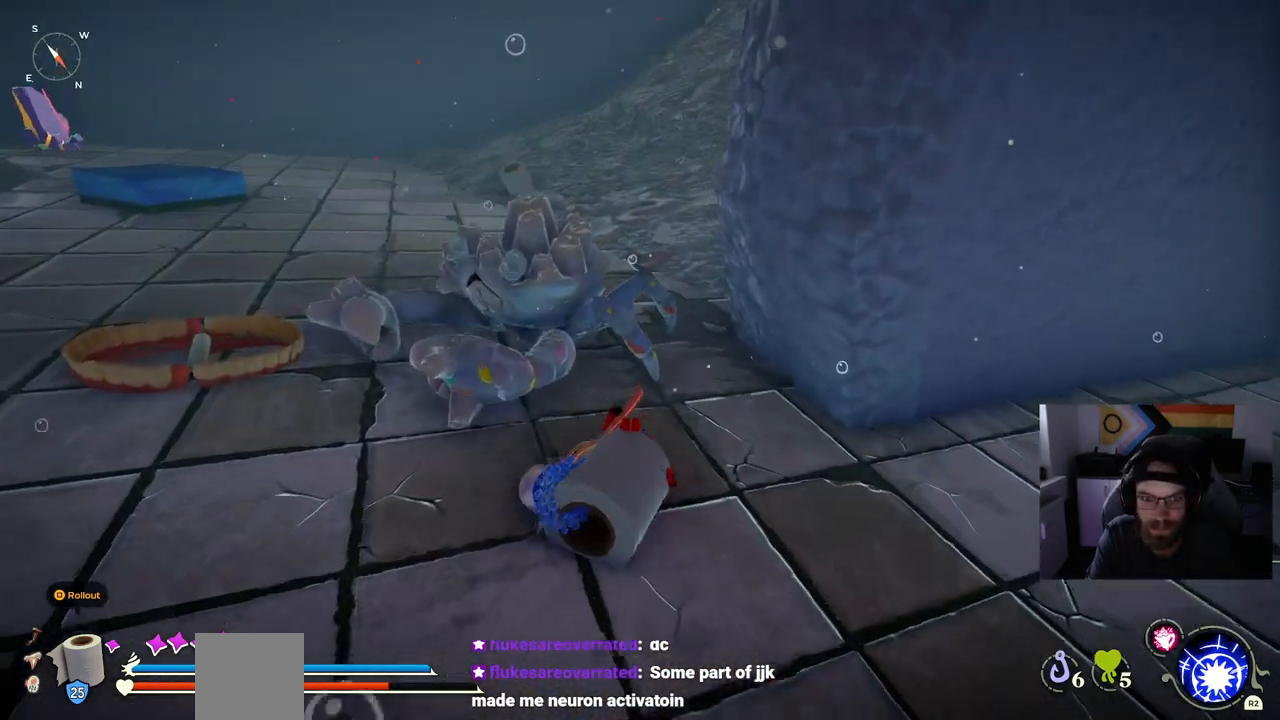
{"buttons": [], "left_stick": "up", "right_stick": "center", "events": []}
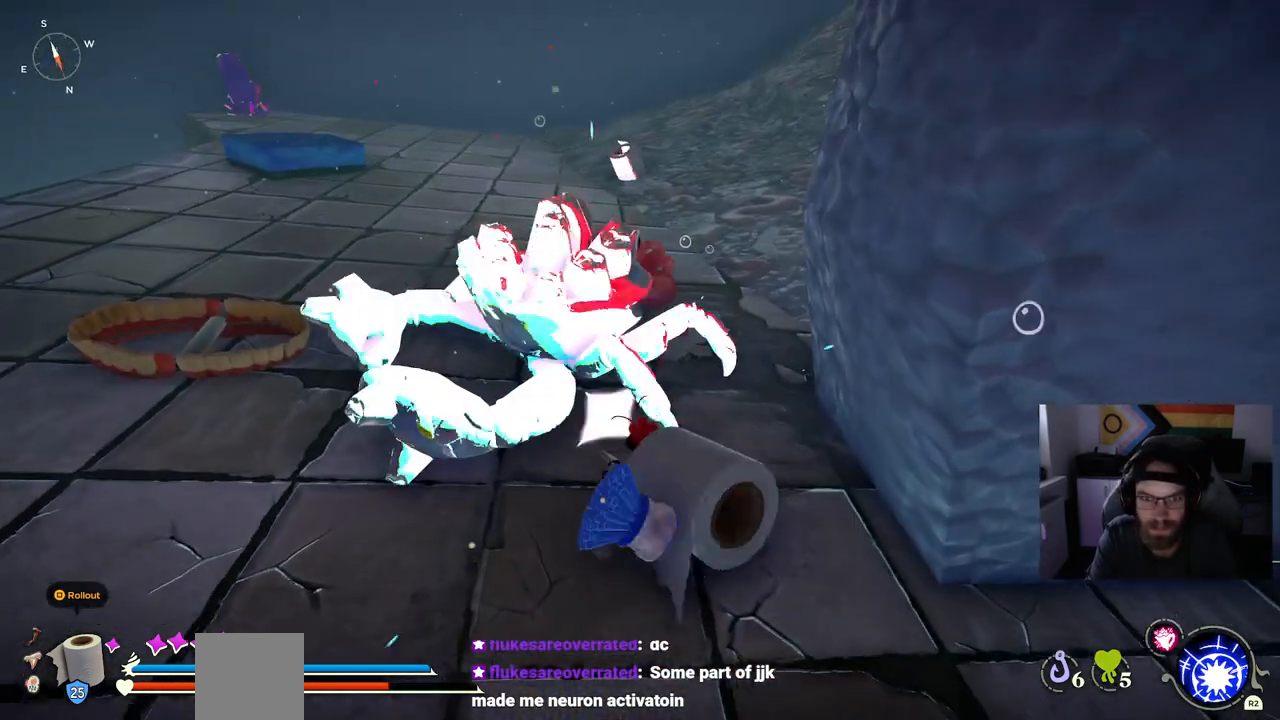
{"buttons": [], "left_stick": "up", "right_stick": "center", "events": []}
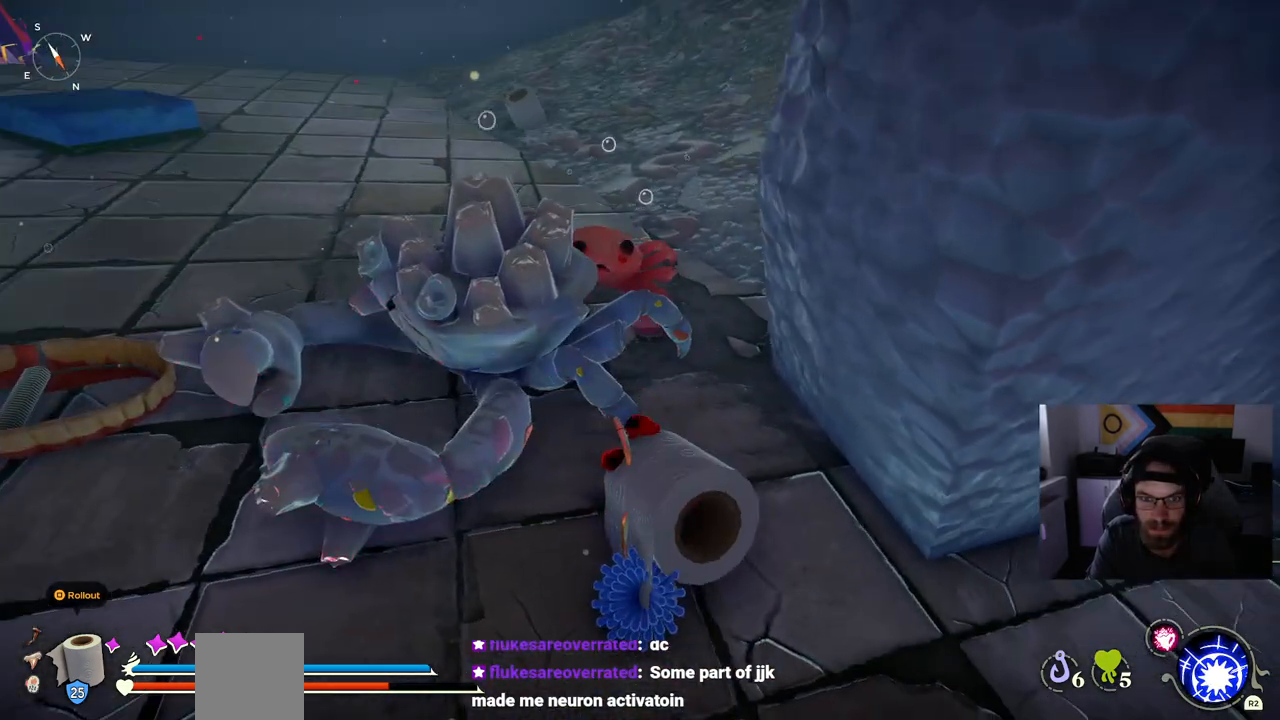
{"buttons": [], "left_stick": "up", "right_stick": "center", "events": []}
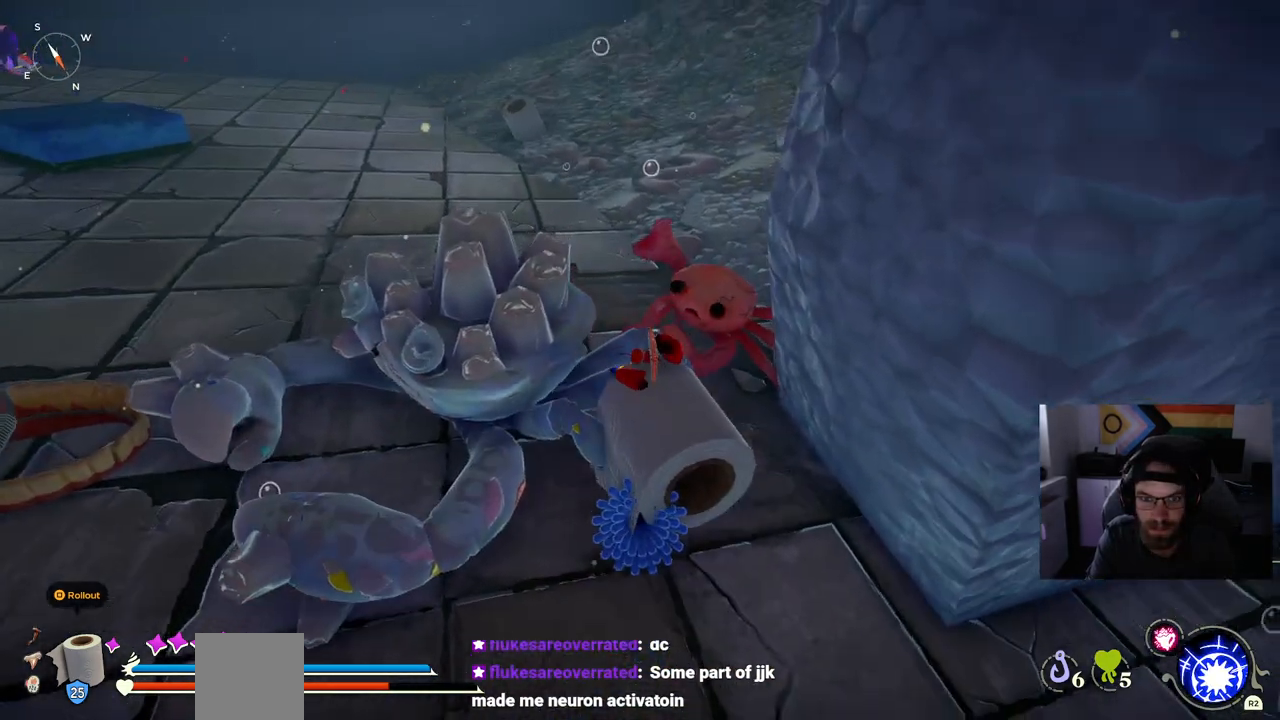
{"buttons": [], "left_stick": "up", "right_stick": "center", "events": []}
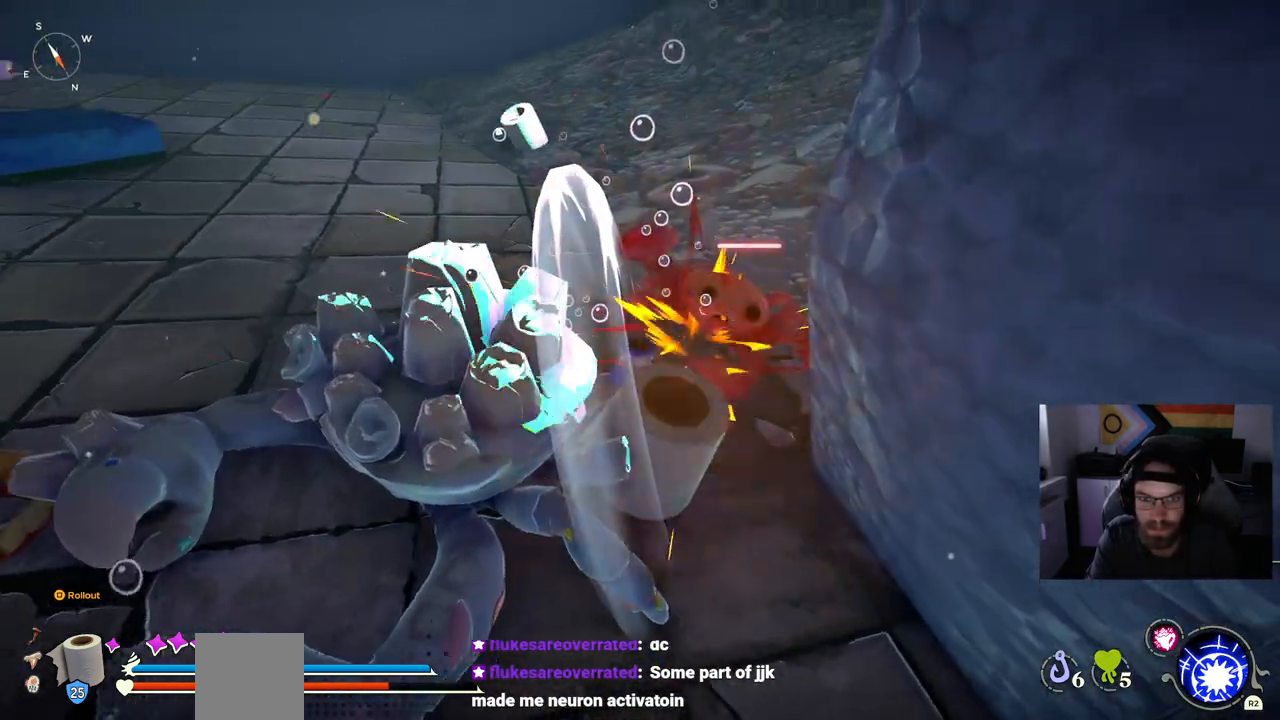
{"buttons": [], "left_stick": "center", "right_stick": "center", "events": [[117, "left_stick", "center"]]}